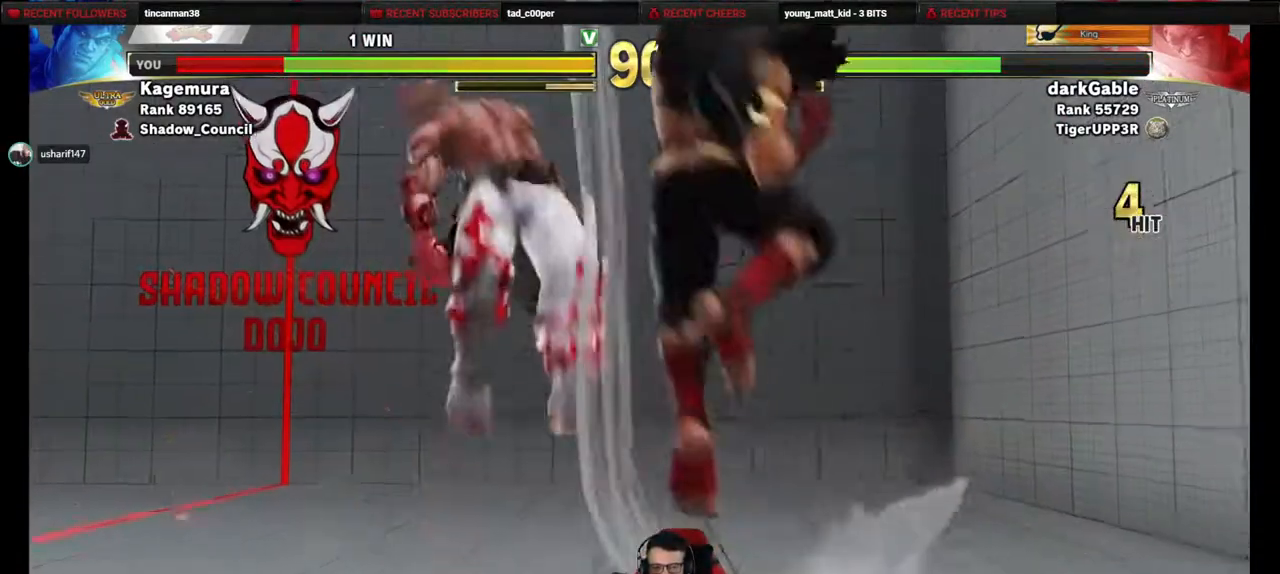
Gameplay with a controller (PlayStation layout); each line is a JSON object with the inputs held at the frame after it. "events" lists button and stick changes between this image and that frame as [ms after this image, input, new state], when the widget could be followed in between. Not read: L3 R3 other_buttons.
{"buttons": ["DPAD_LEFT"], "events": [[67, "DPAD_DOWN", "up"], [383, "DPAD_DOWN", "down"], [500, "DPAD_DOWN", "up"]]}
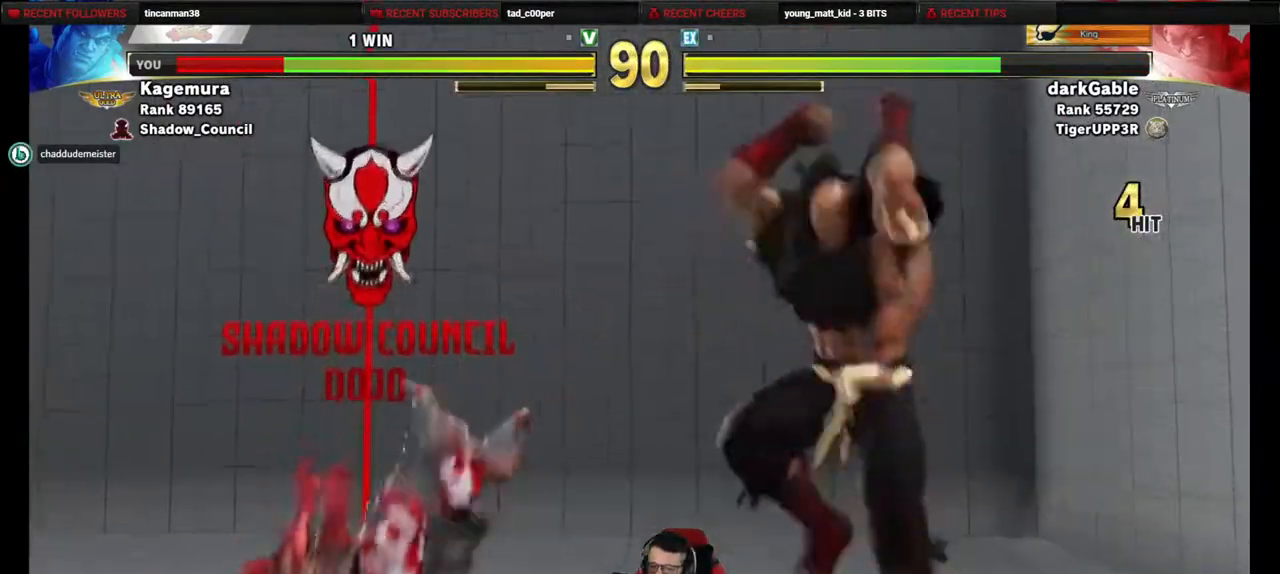
{"buttons": ["DPAD_DOWN", "DPAD_LEFT"], "events": [[67, "DPAD_DOWN", "down"]]}
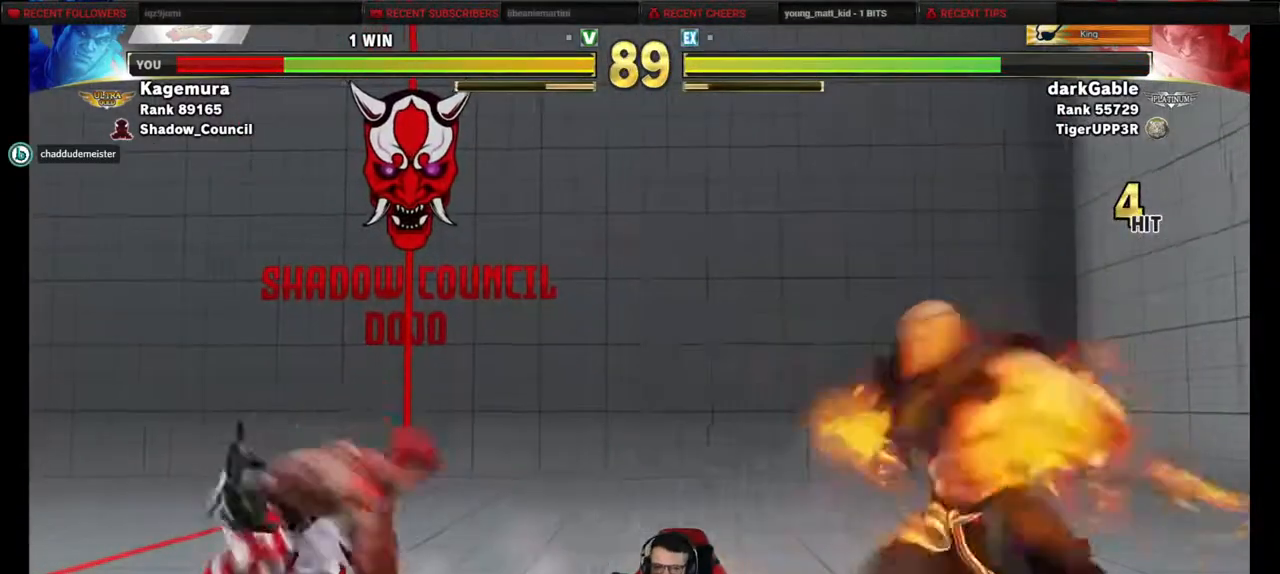
{"buttons": ["DPAD_UP"], "events": [[67, "DPAD_DOWN", "up"], [83, "DPAD_LEFT", "up"], [167, "DPAD_UP", "down"]]}
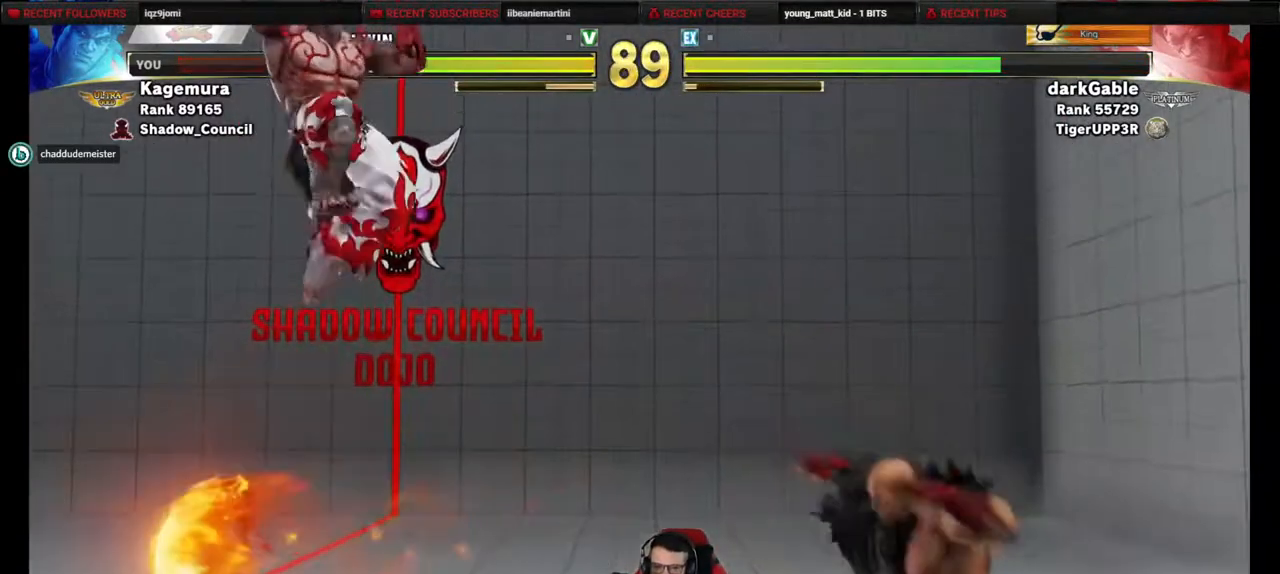
{"buttons": ["DPAD_DOWN", "DPAD_LEFT"], "events": [[217, "DPAD_UP", "up"], [383, "DPAD_LEFT", "down"], [433, "DPAD_DOWN", "down"]]}
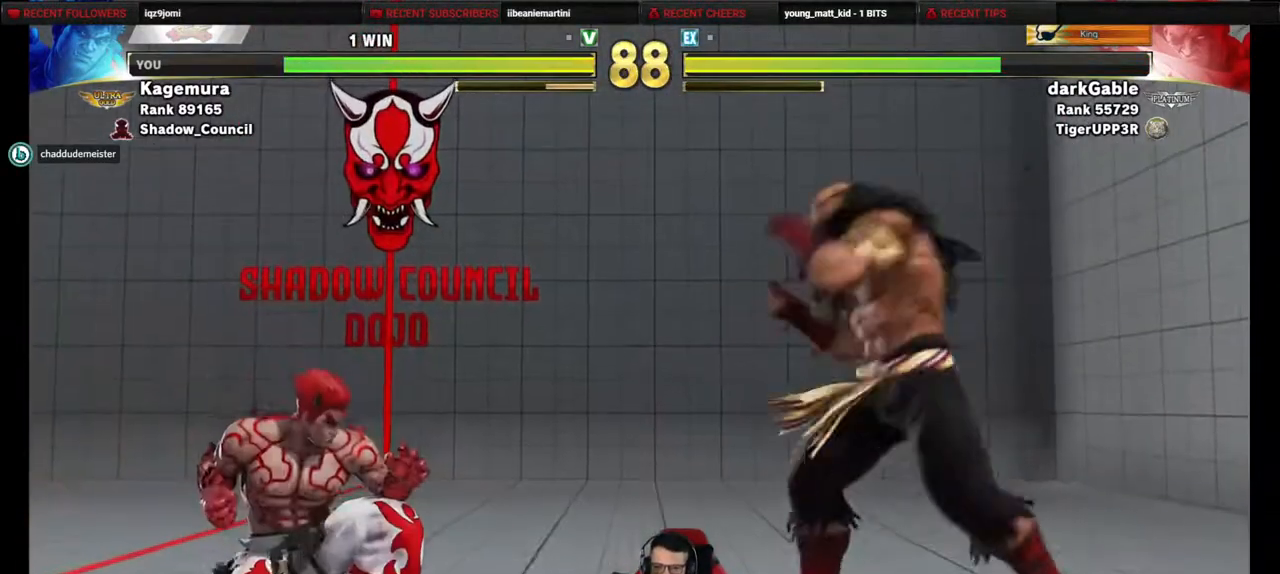
{"buttons": ["DPAD_DOWN", "DPAD_LEFT"], "events": [[100, "DPAD_DOWN", "up"], [100, "DPAD_LEFT", "up"], [117, "DPAD_RIGHT", "down"], [417, "DPAD_DOWN", "down"], [417, "DPAD_RIGHT", "up"], [433, "DPAD_LEFT", "down"]]}
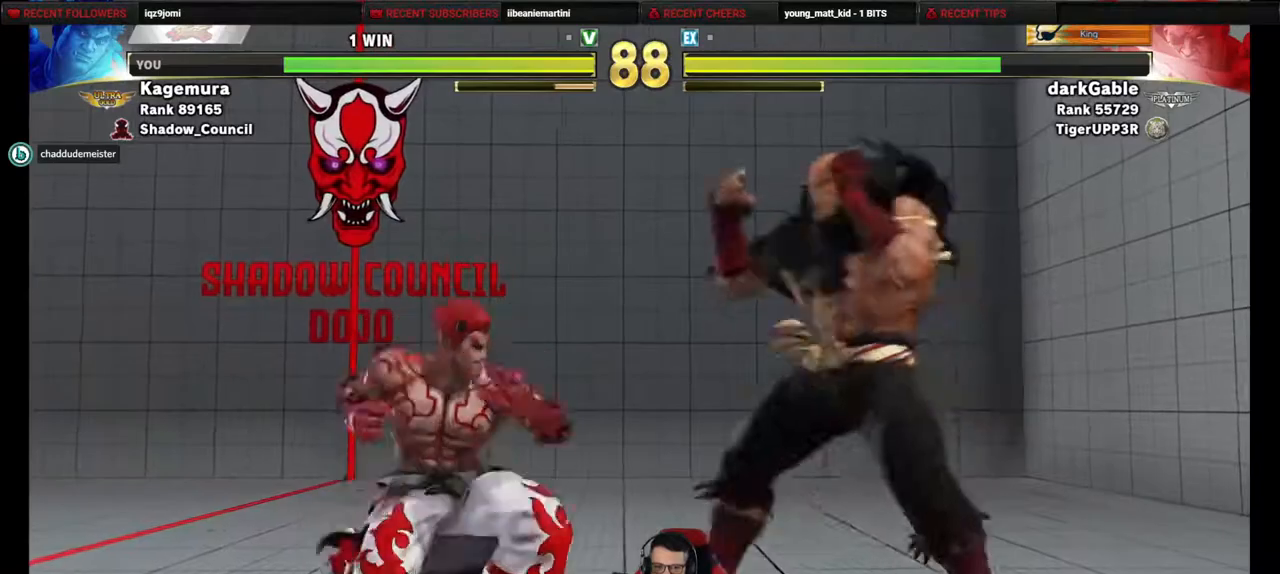
{"buttons": ["DPAD_DOWN", "DPAD_LEFT"], "events": []}
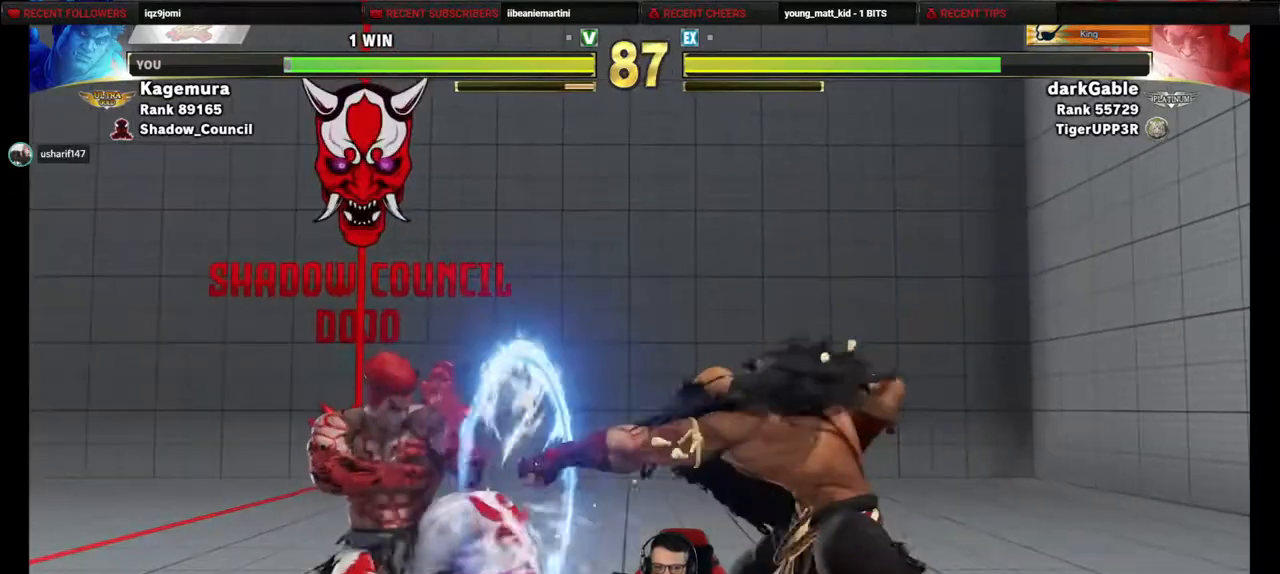
{"buttons": ["DPAD_UP", "DPAD_RIGHT"], "events": [[217, "DPAD_DOWN", "up"], [233, "DPAD_LEFT", "up"], [233, "DPAD_RIGHT", "down"], [333, "DPAD_UP", "down"]]}
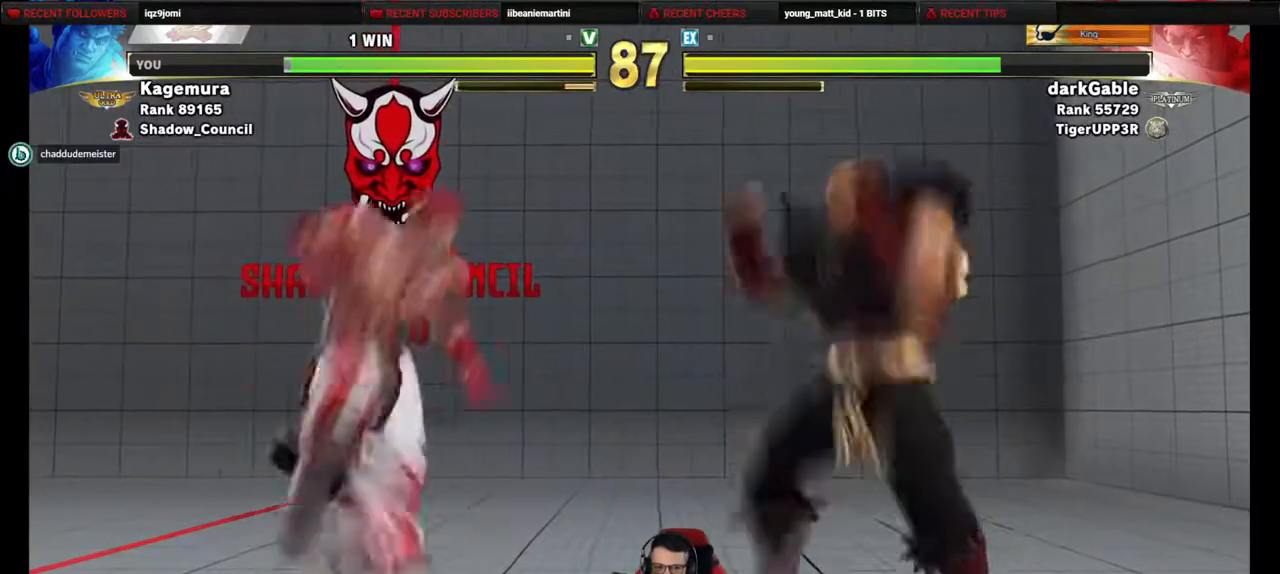
{"buttons": ["CIRCLE"], "events": [[200, "DPAD_RIGHT", "up"], [300, "DPAD_UP", "up"], [417, "CIRCLE", "down"]]}
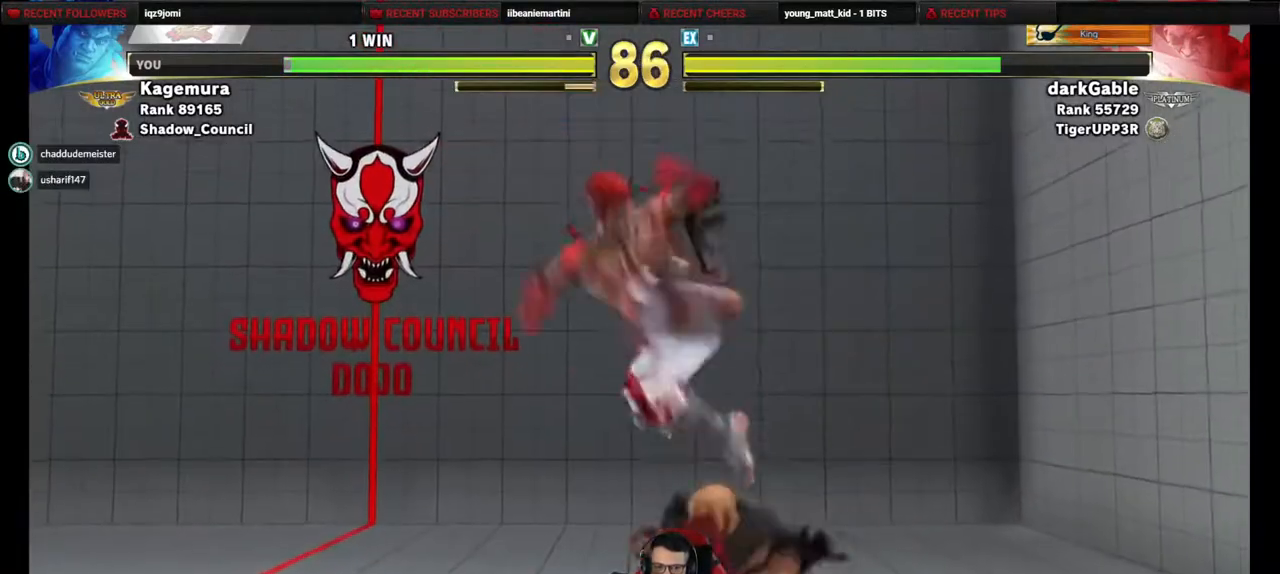
{"buttons": ["DPAD_DOWN"], "events": [[67, "CIRCLE", "up"], [83, "DPAD_DOWN", "down"], [117, "DPAD_RIGHT", "down"], [350, "R1", "down"], [367, "DPAD_LEFT", "down"], [367, "DPAD_RIGHT", "up"], [467, "R1", "up"], [483, "DPAD_LEFT", "up"]]}
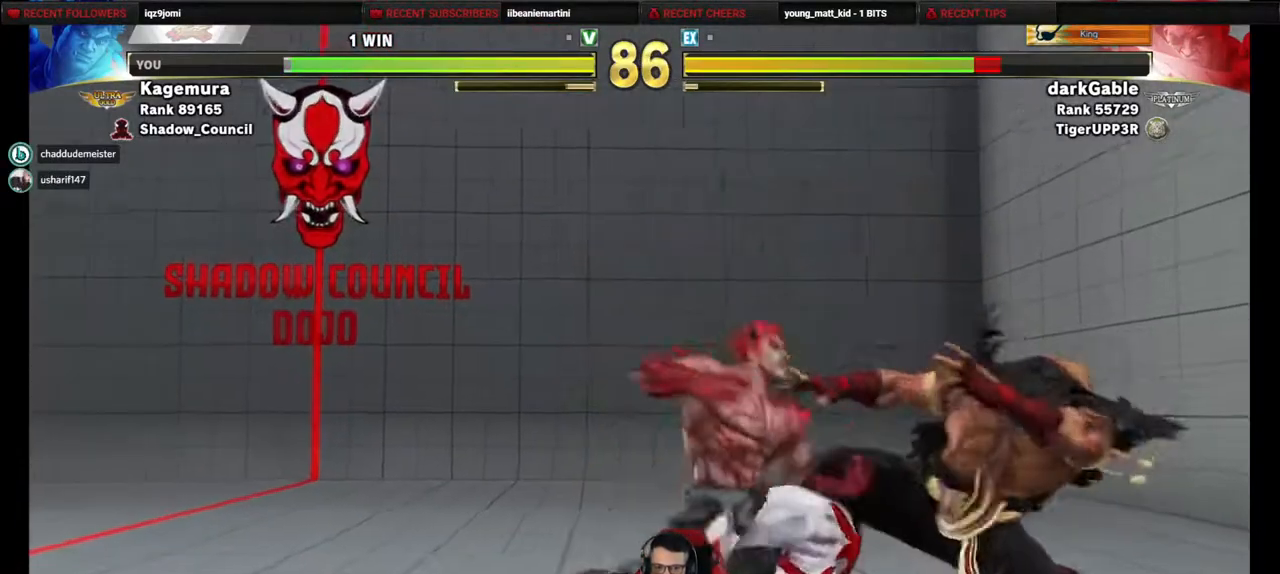
{"buttons": ["DPAD_DOWN"], "events": [[17, "DPAD_DOWN", "up"], [33, "DPAD_RIGHT", "down"], [83, "R2", "down"], [150, "DPAD_RIGHT", "up"], [200, "R2", "up"], [500, "DPAD_DOWN", "down"]]}
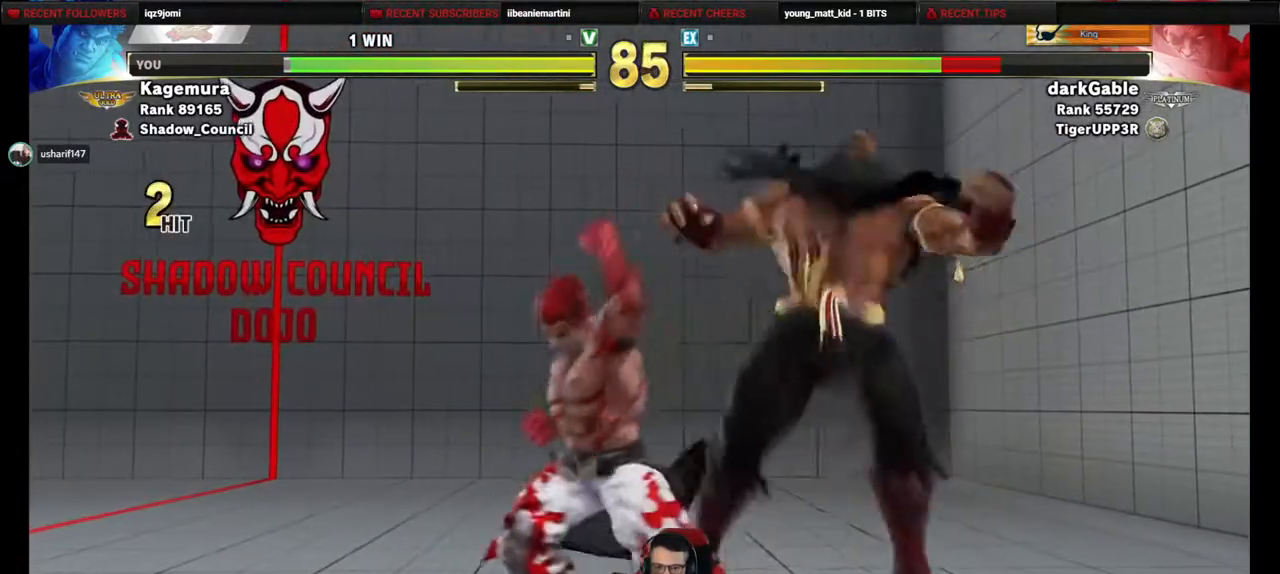
{"buttons": ["CROSS", "SQUARE", "DPAD_RIGHT"], "events": [[317, "DPAD_RIGHT", "down"], [350, "DPAD_DOWN", "up"], [467, "CROSS", "down"], [467, "SQUARE", "down"]]}
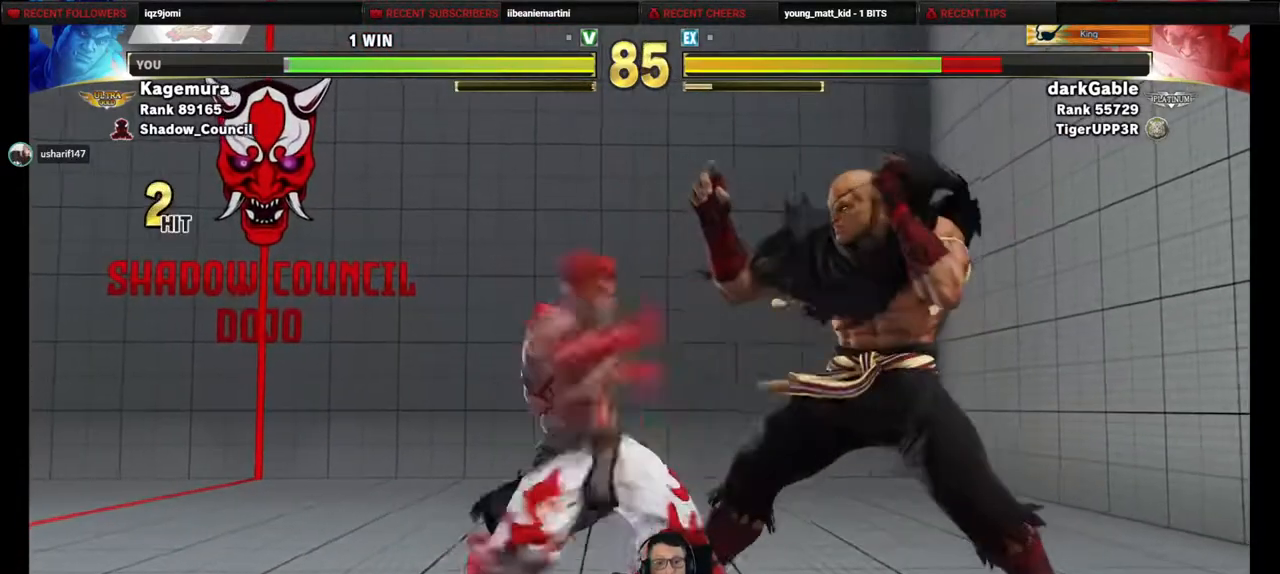
{"buttons": ["DPAD_DOWN", "DPAD_LEFT"], "events": [[83, "SQUARE", "up"], [100, "CROSS", "up"], [250, "DPAD_DOWN", "down"], [250, "DPAD_RIGHT", "up"], [283, "DPAD_LEFT", "down"]]}
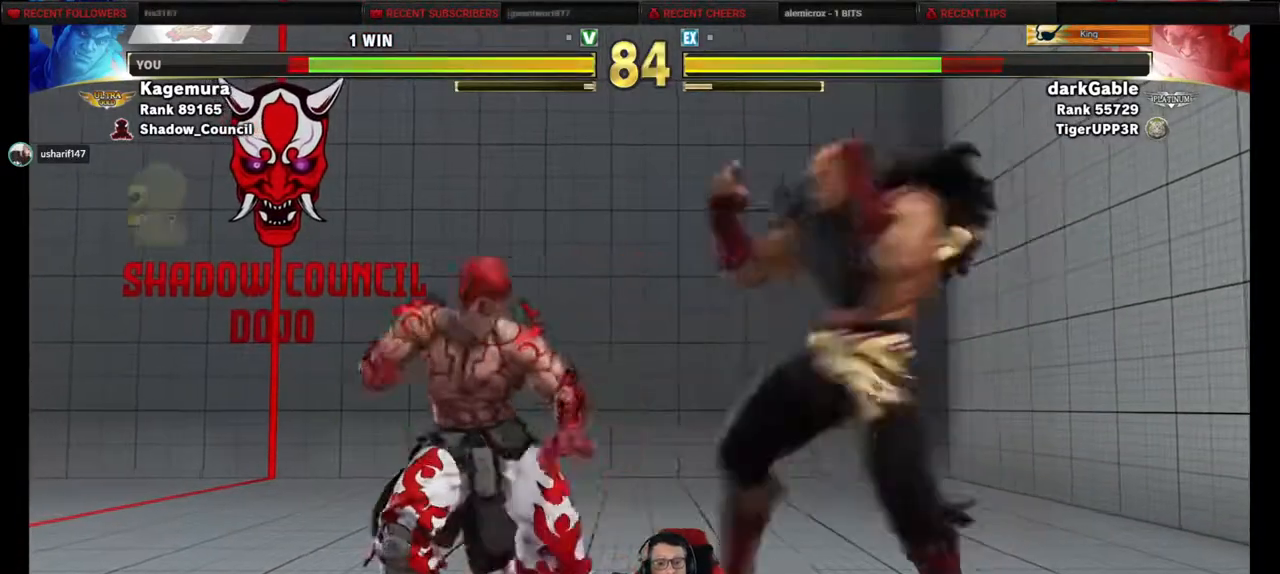
{"buttons": ["DPAD_DOWN", "DPAD_LEFT"], "events": [[283, "SQUARE", "down"], [417, "SQUARE", "up"]]}
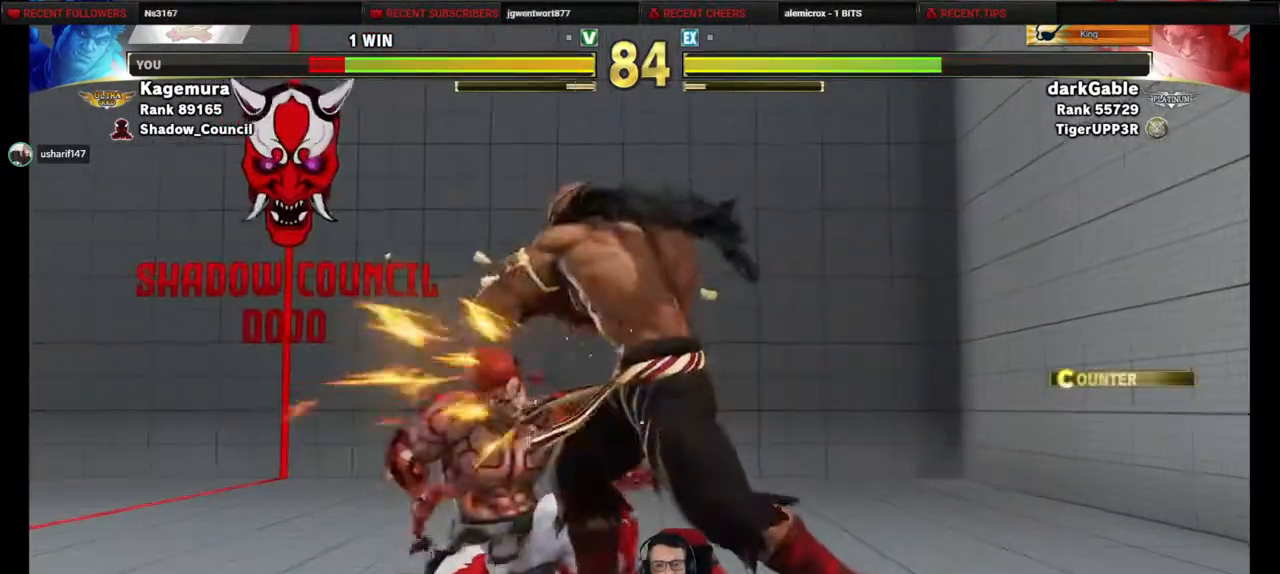
{"buttons": ["DPAD_DOWN", "DPAD_LEFT"], "events": [[133, "DPAD_LEFT", "up"], [167, "DPAD_DOWN", "up"], [167, "DPAD_RIGHT", "down"], [250, "DPAD_DOWN", "down"], [250, "DPAD_LEFT", "down"], [250, "DPAD_RIGHT", "up"]]}
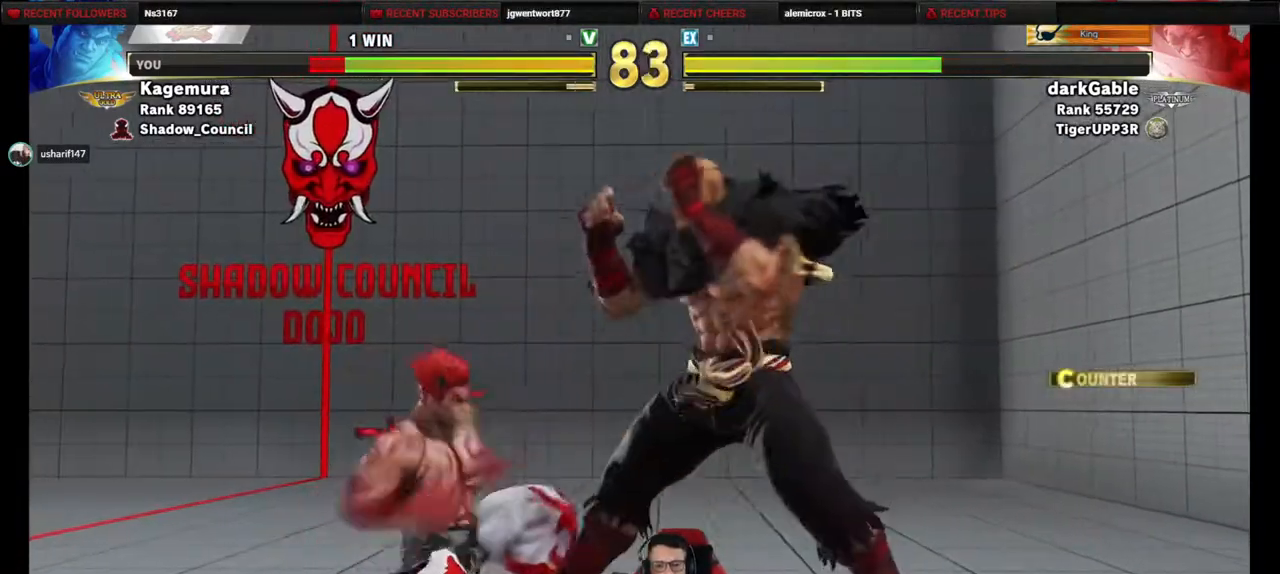
{"buttons": ["DPAD_DOWN", "DPAD_LEFT"], "events": [[117, "CROSS", "down"], [133, "SQUARE", "down"], [233, "SQUARE", "up"], [283, "CROSS", "up"]]}
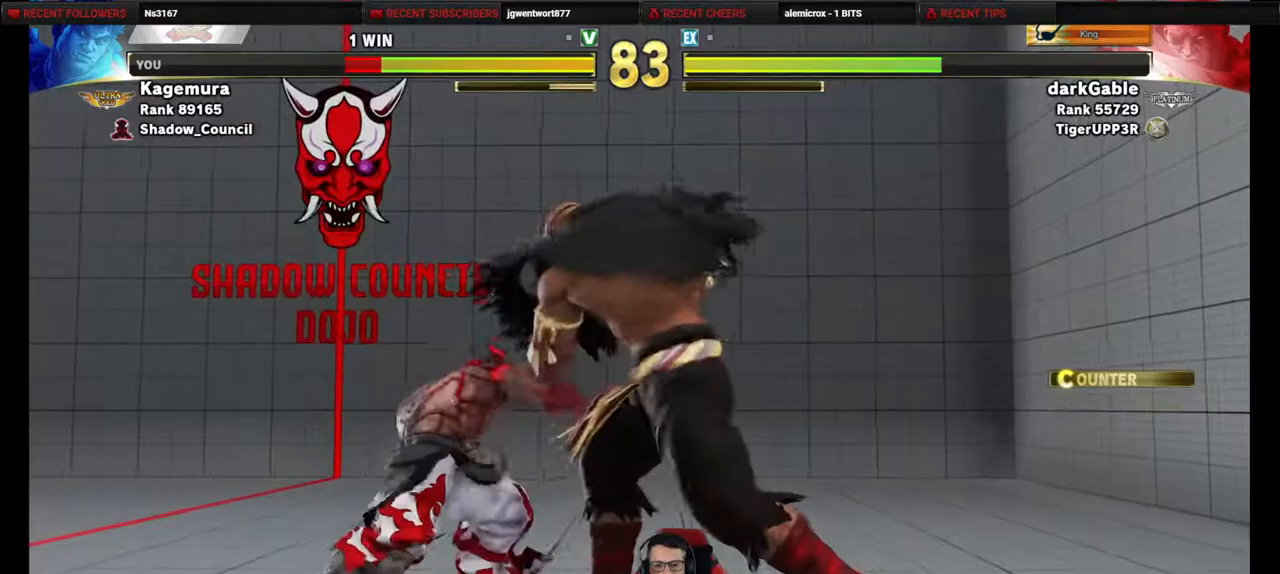
{"buttons": ["DPAD_DOWN", "DPAD_LEFT"], "events": []}
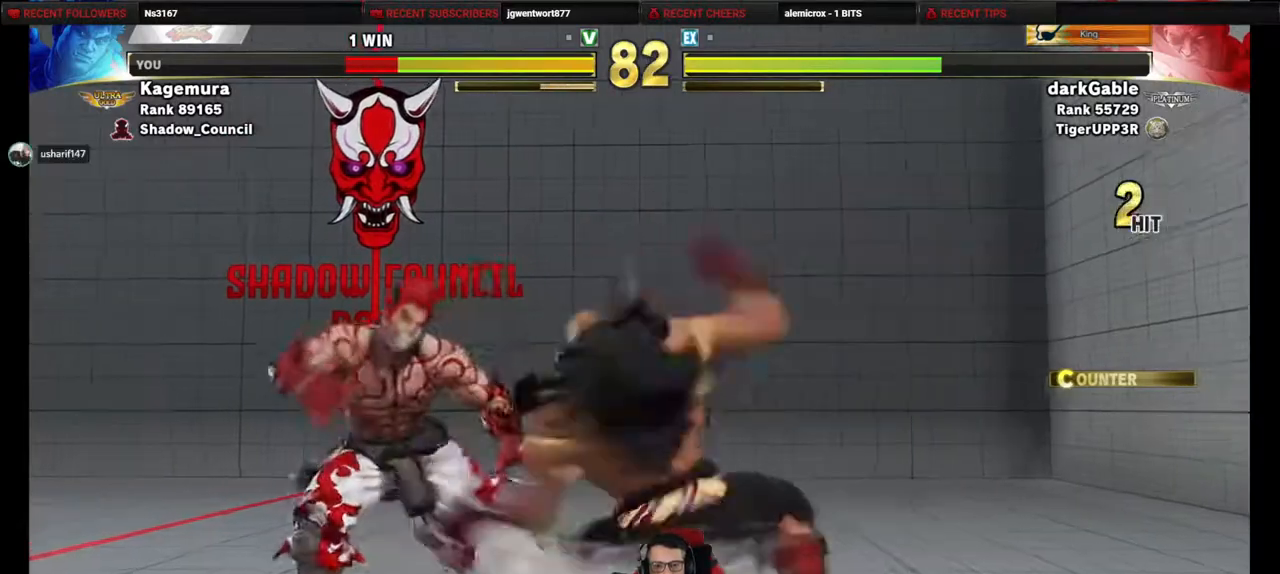
{"buttons": ["DPAD_LEFT"], "events": [[433, "DPAD_DOWN", "up"]]}
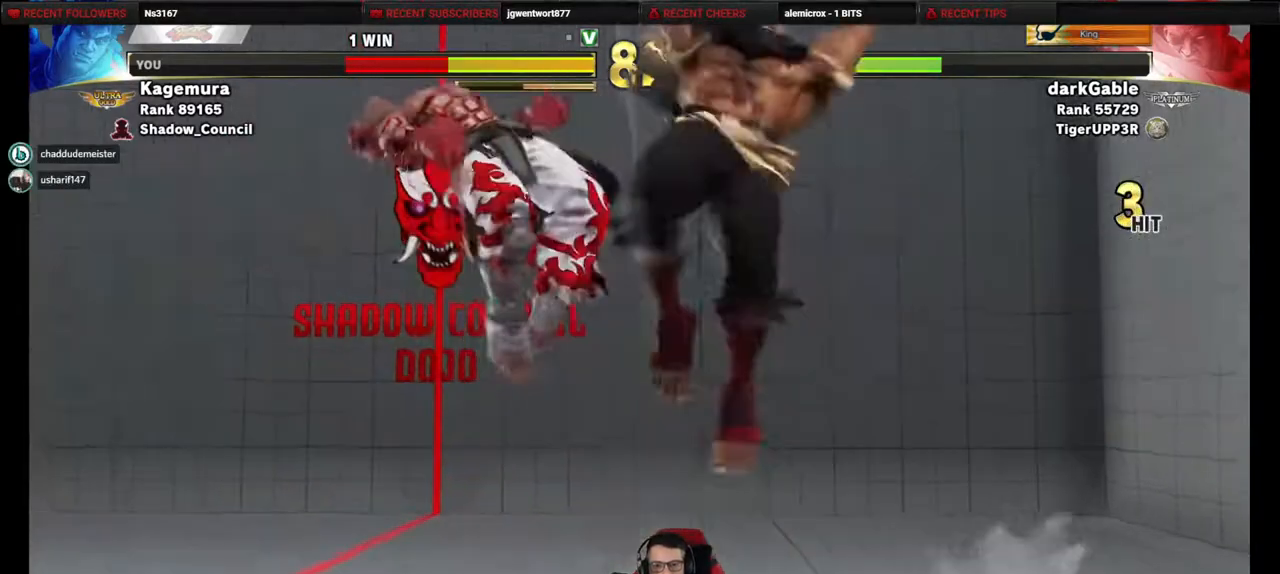
{"buttons": ["DPAD_DOWN", "DPAD_LEFT"], "events": [[233, "DPAD_DOWN", "down"], [317, "DPAD_DOWN", "up"], [417, "DPAD_DOWN", "down"]]}
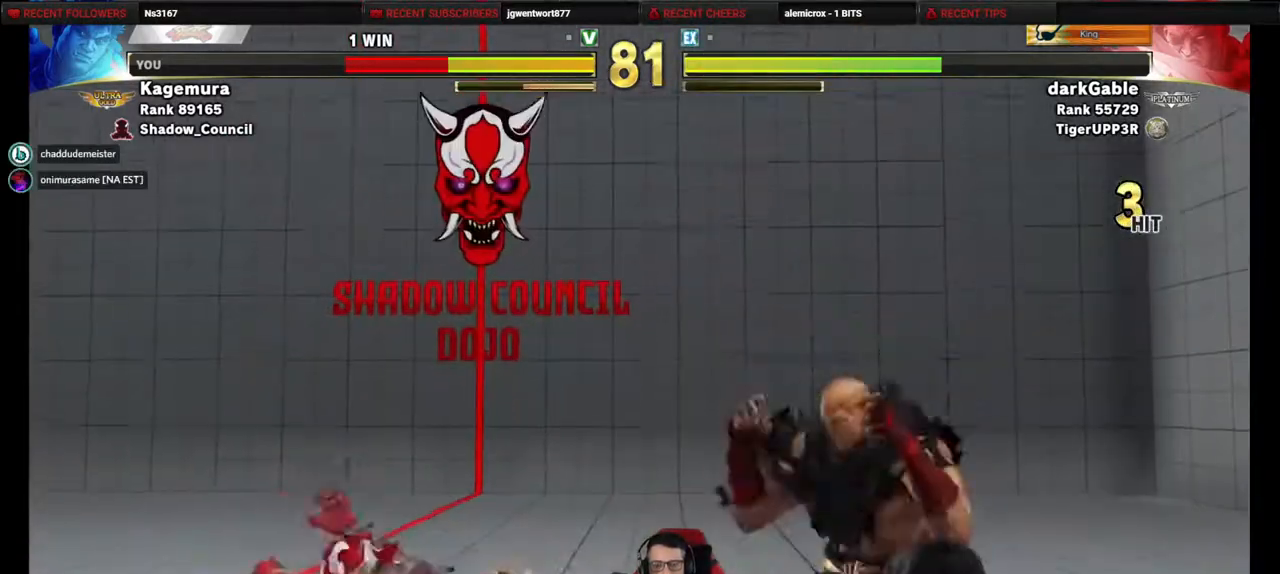
{"buttons": ["DPAD_DOWN", "DPAD_LEFT"], "events": []}
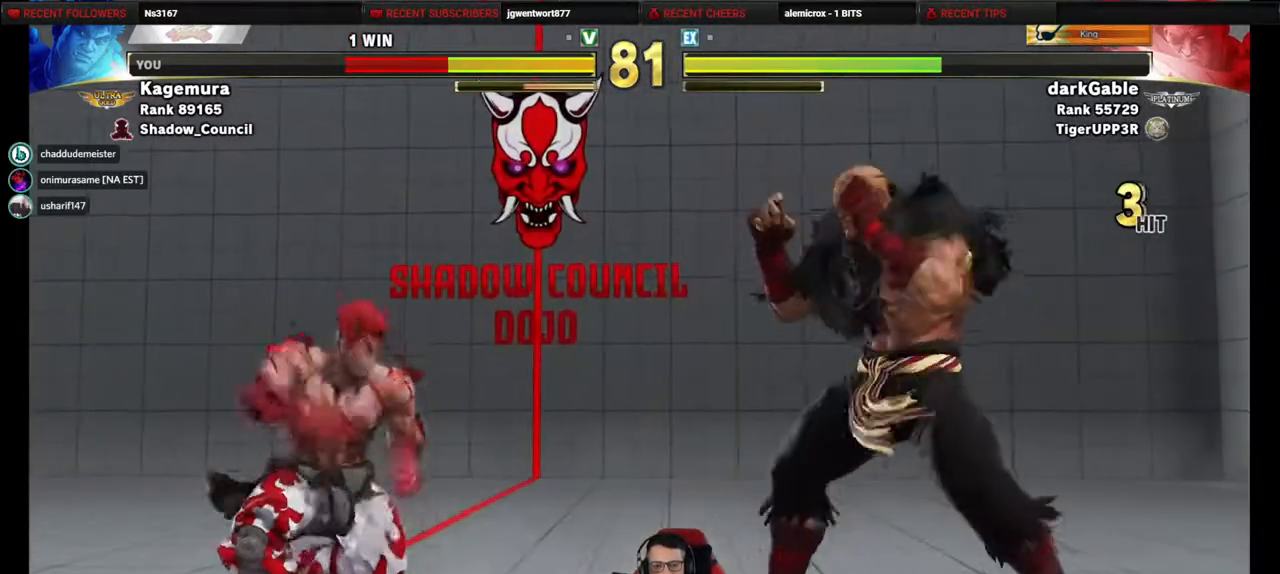
{"buttons": ["DPAD_RIGHT"], "events": [[383, "DPAD_LEFT", "up"], [400, "DPAD_DOWN", "up"], [400, "DPAD_RIGHT", "down"]]}
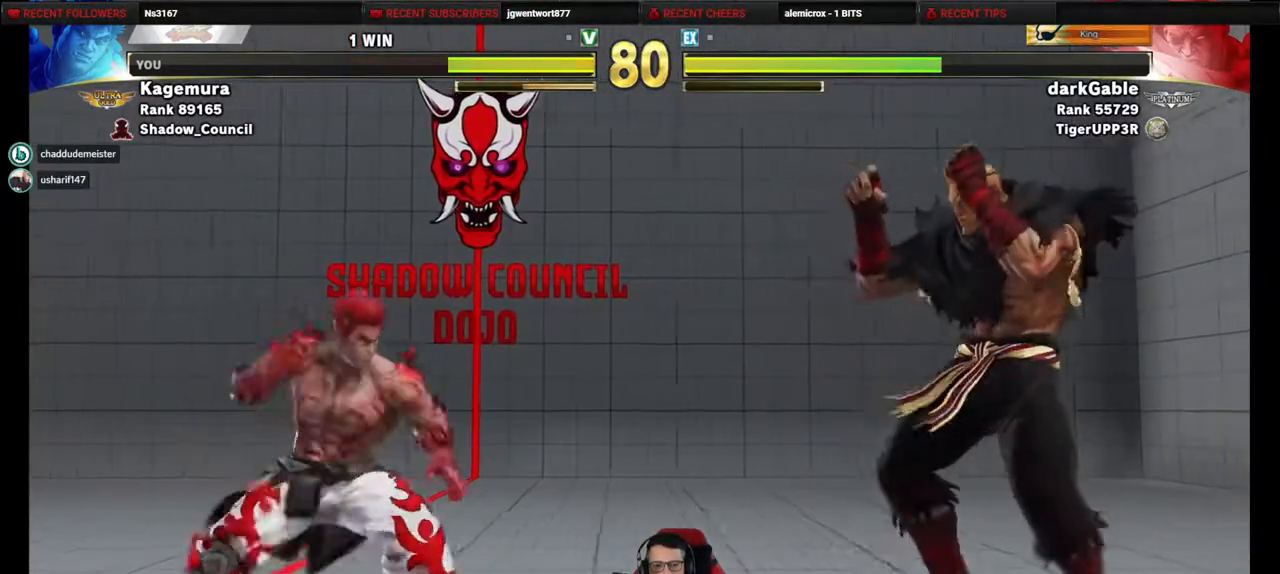
{"buttons": ["DPAD_UP"], "events": [[117, "DPAD_UP", "down"], [467, "DPAD_RIGHT", "up"]]}
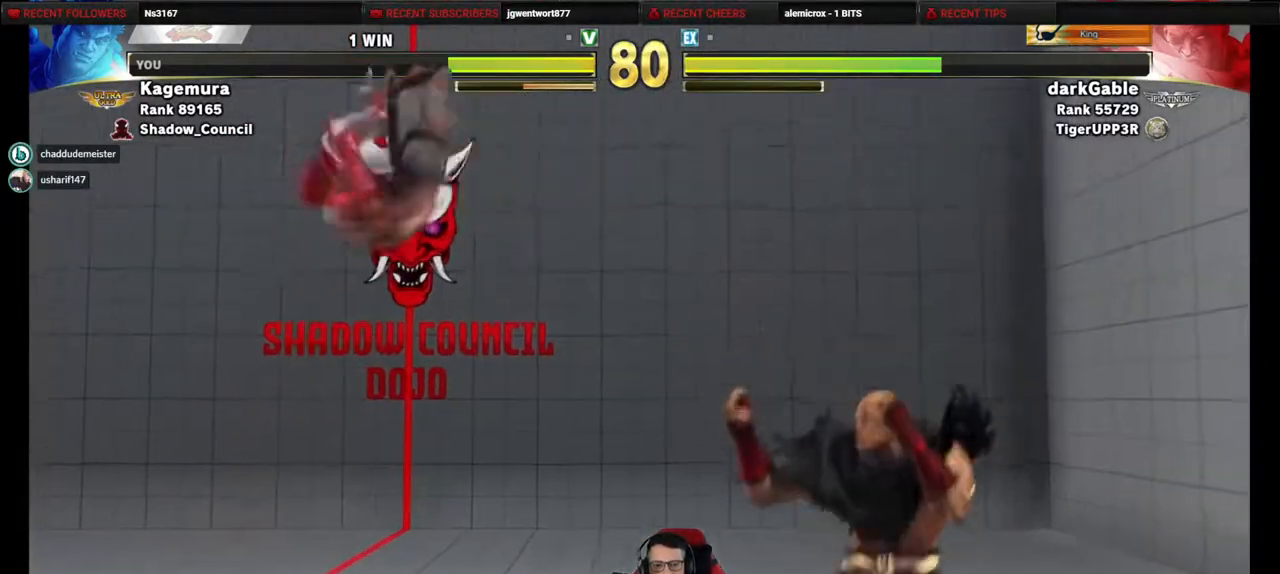
{"buttons": ["DPAD_DOWN", "DPAD_LEFT"], "events": [[33, "DPAD_UP", "up"], [117, "DPAD_LEFT", "down"], [133, "DPAD_DOWN", "down"]]}
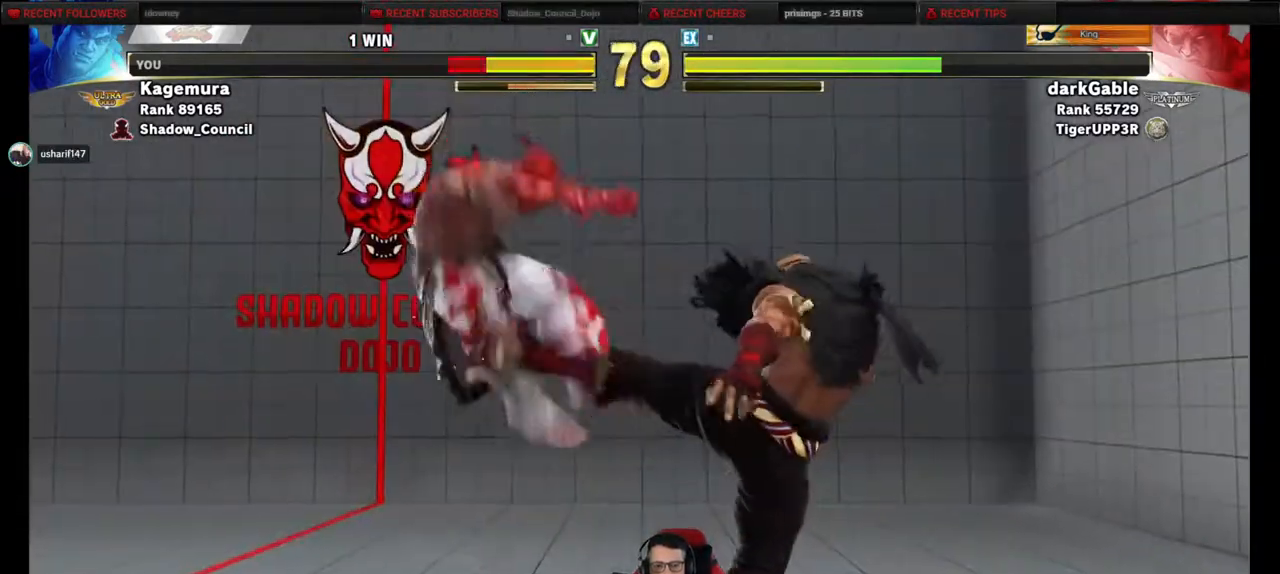
{"buttons": ["DPAD_LEFT"], "events": [[183, "DPAD_DOWN", "up"], [250, "DPAD_LEFT", "up"], [417, "DPAD_LEFT", "down"]]}
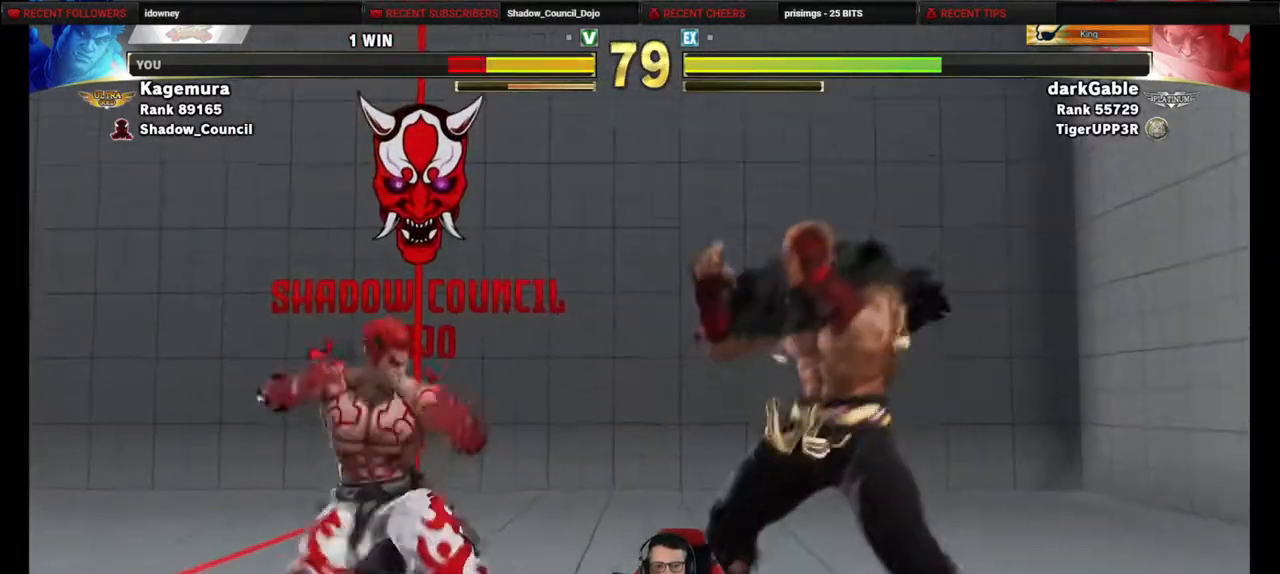
{"buttons": ["DPAD_RIGHT"], "events": [[417, "DPAD_LEFT", "up"], [417, "DPAD_RIGHT", "down"]]}